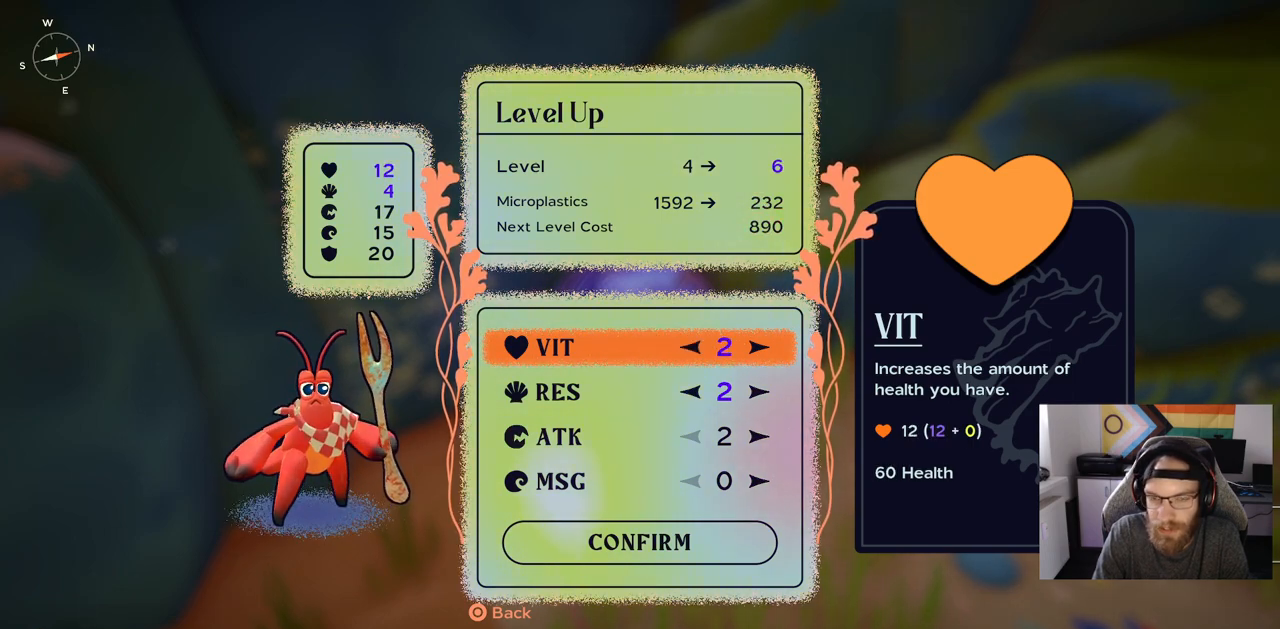
Gameplay with a controller (PlayStation layout); each line is a JSON object with the inputs held at the frame after it. "events" lists button and stick changes between this image and that frame as [ms after this image, input, new state], when the widget could be followed in between.
{"buttons": [], "left_stick": "center", "right_stick": "center", "events": [[117, "CROSS", "up"]]}
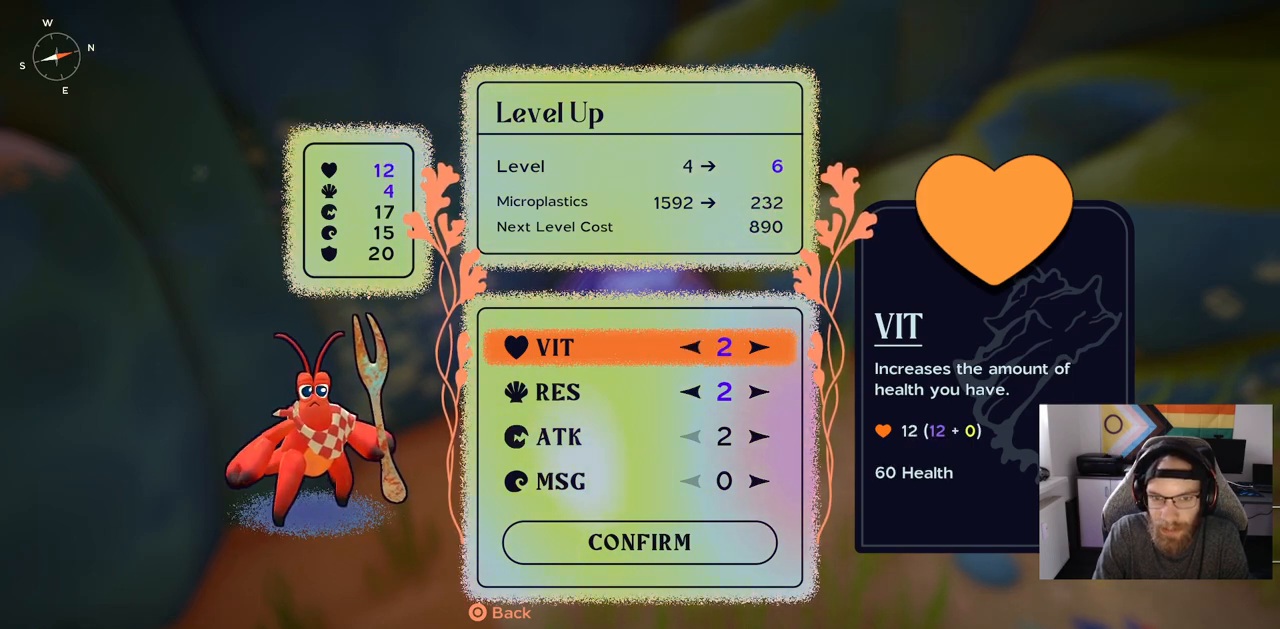
{"buttons": [], "left_stick": "center", "right_stick": "center", "events": [[200, "DPAD_DOWN", "down"], [233, "DPAD_DOWN", "up"], [367, "DPAD_DOWN", "down"], [500, "DPAD_DOWN", "up"]]}
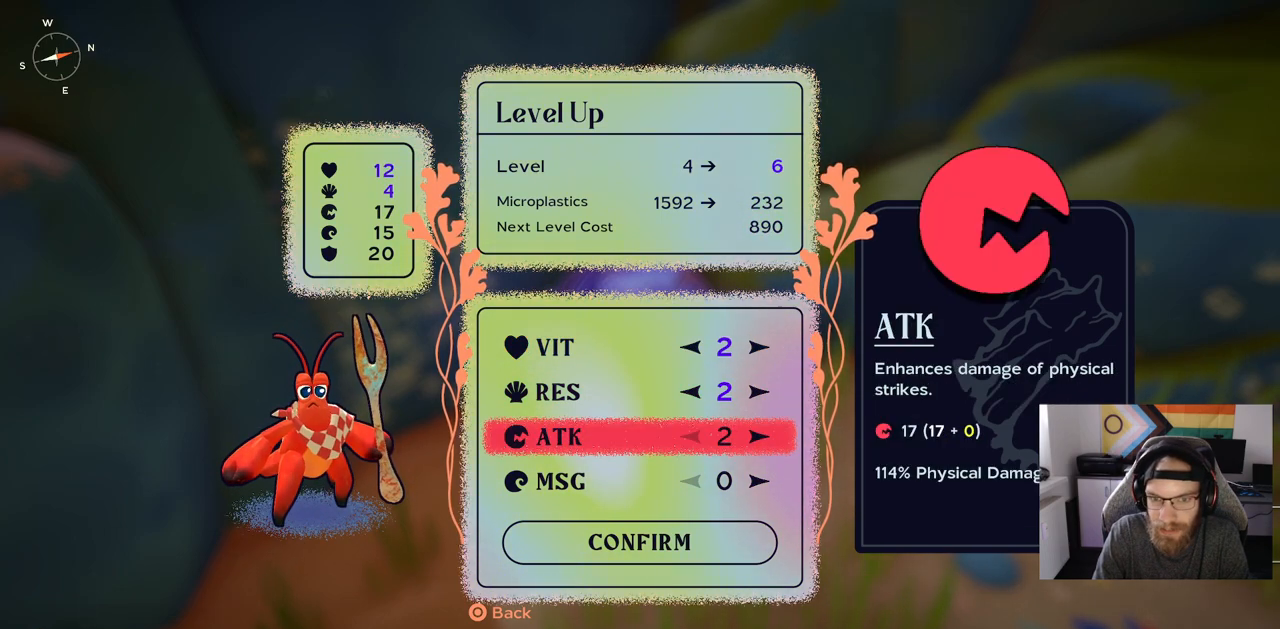
{"buttons": [], "left_stick": "center", "right_stick": "center", "events": [[100, "DPAD_DOWN", "down"], [183, "DPAD_DOWN", "up"], [283, "DPAD_DOWN", "down"], [400, "DPAD_DOWN", "up"]]}
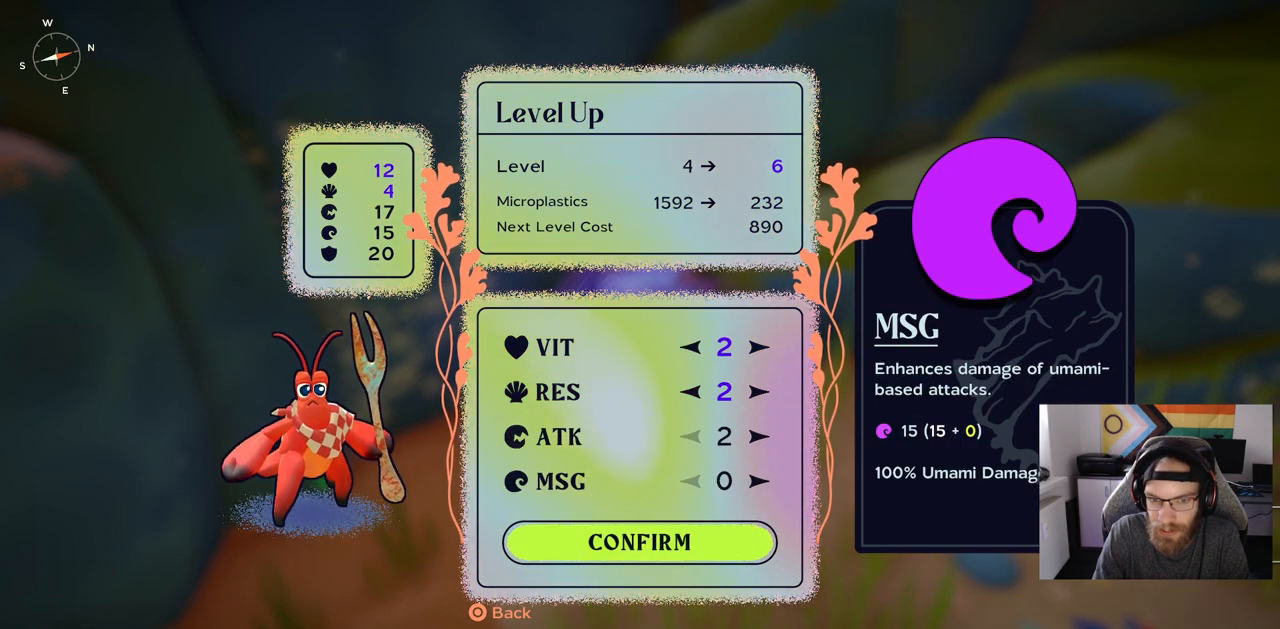
{"buttons": [], "left_stick": "center", "right_stick": "center", "events": [[33, "CROSS", "down"], [133, "CROSS", "up"]]}
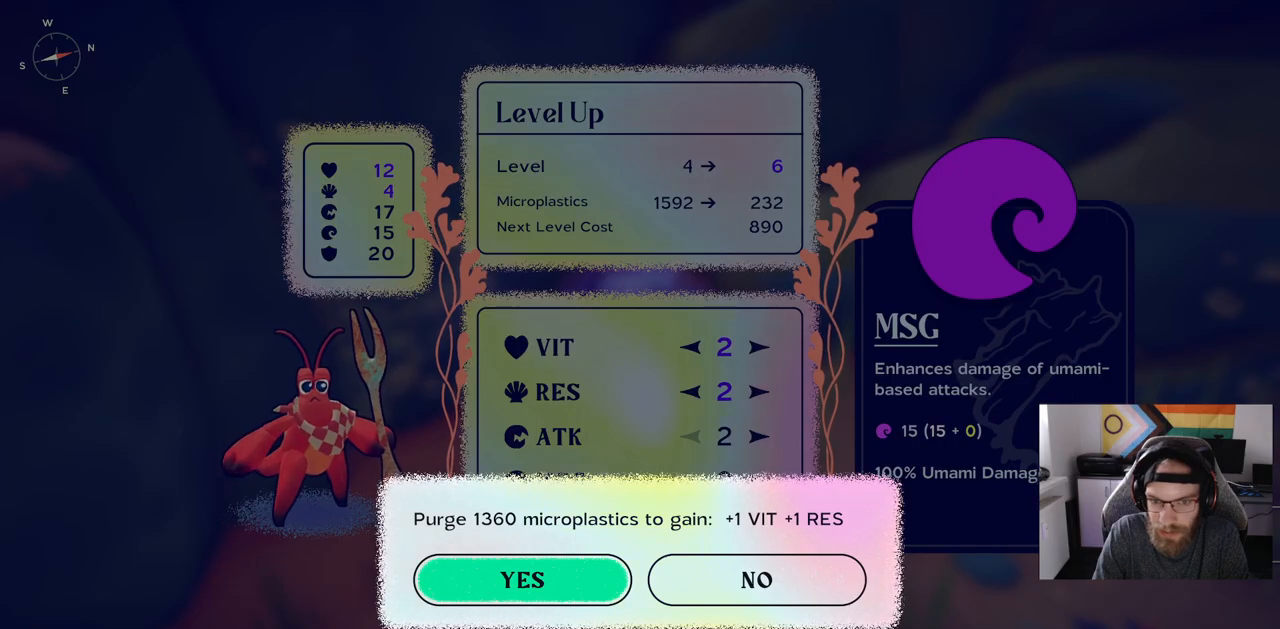
{"buttons": [], "left_stick": "center", "right_stick": "center", "events": [[233, "DPAD_RIGHT", "down"], [317, "DPAD_RIGHT", "up"]]}
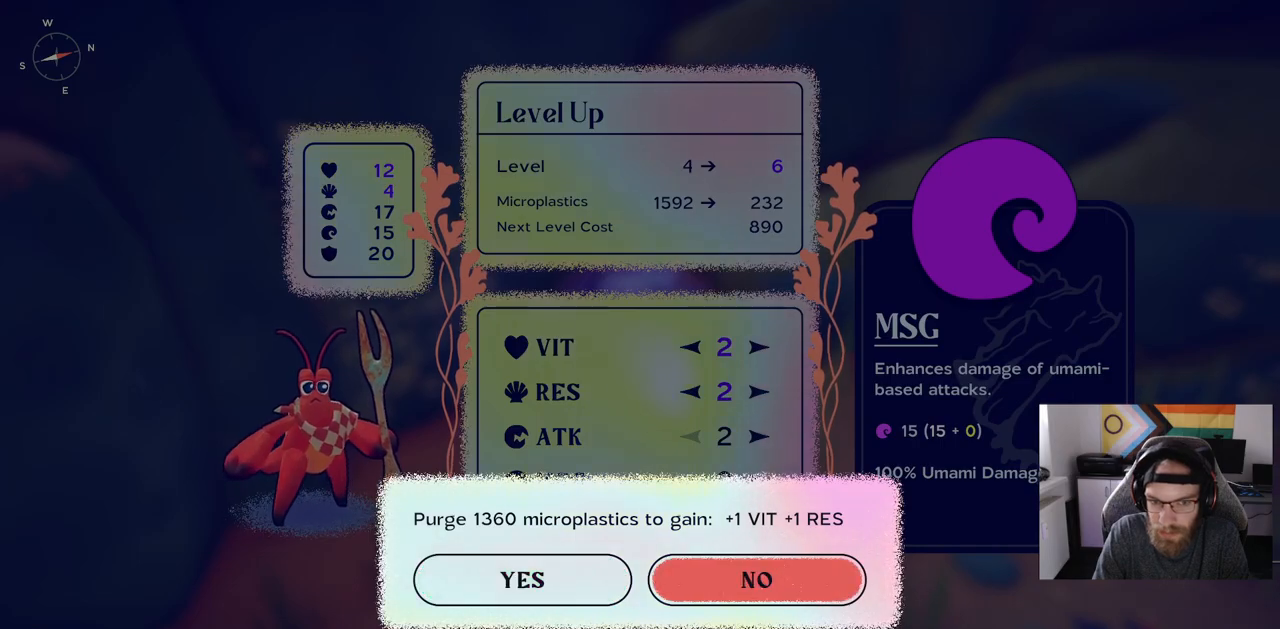
{"buttons": [], "left_stick": "center", "right_stick": "center", "events": [[17, "DPAD_LEFT", "down"], [133, "DPAD_LEFT", "up"], [167, "CROSS", "down"], [250, "CROSS", "up"]]}
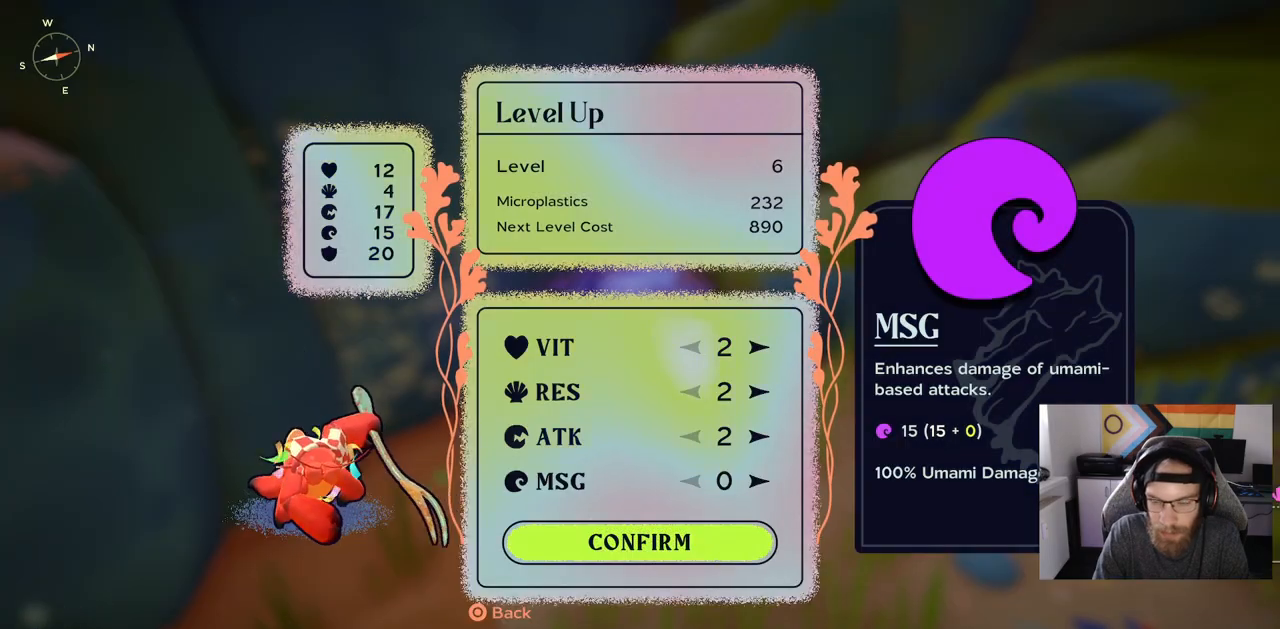
{"buttons": [], "left_stick": "center", "right_stick": "center", "events": []}
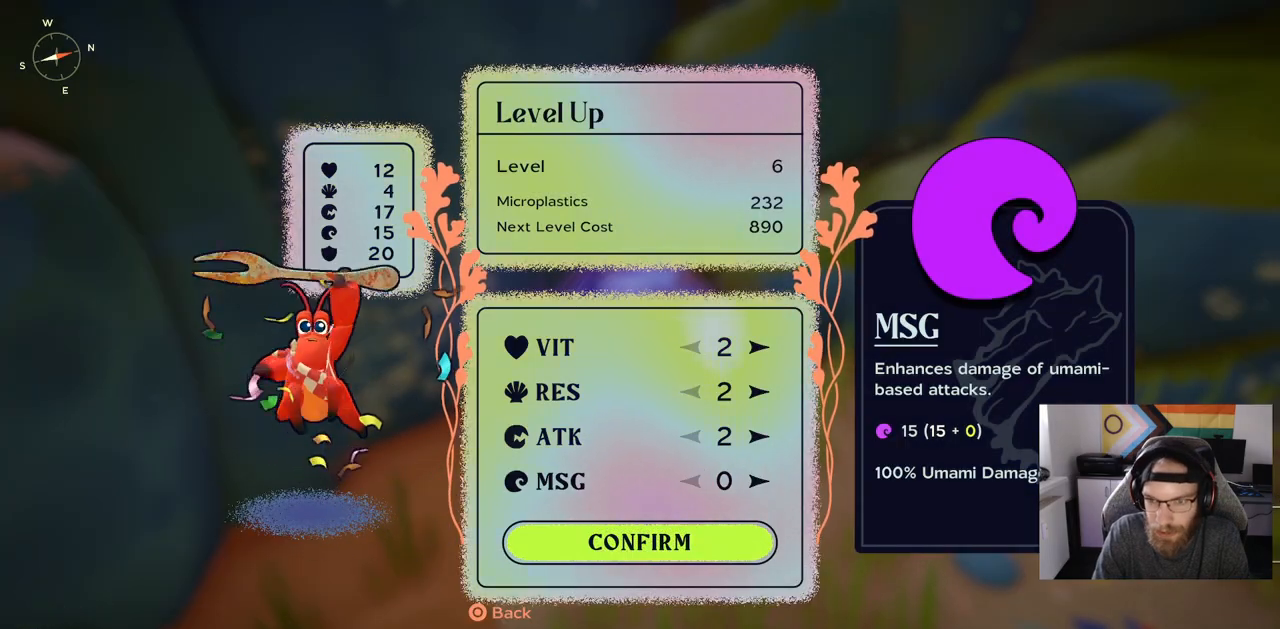
{"buttons": [], "left_stick": "center", "right_stick": "center", "events": []}
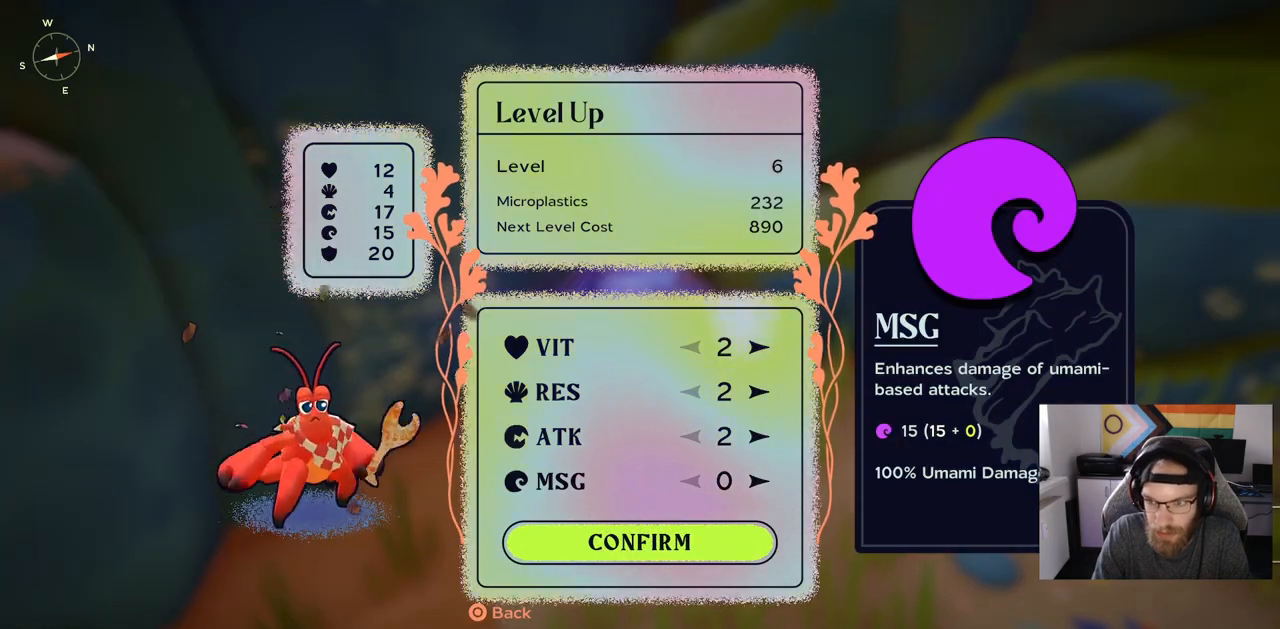
{"buttons": [], "left_stick": "center", "right_stick": "center", "events": []}
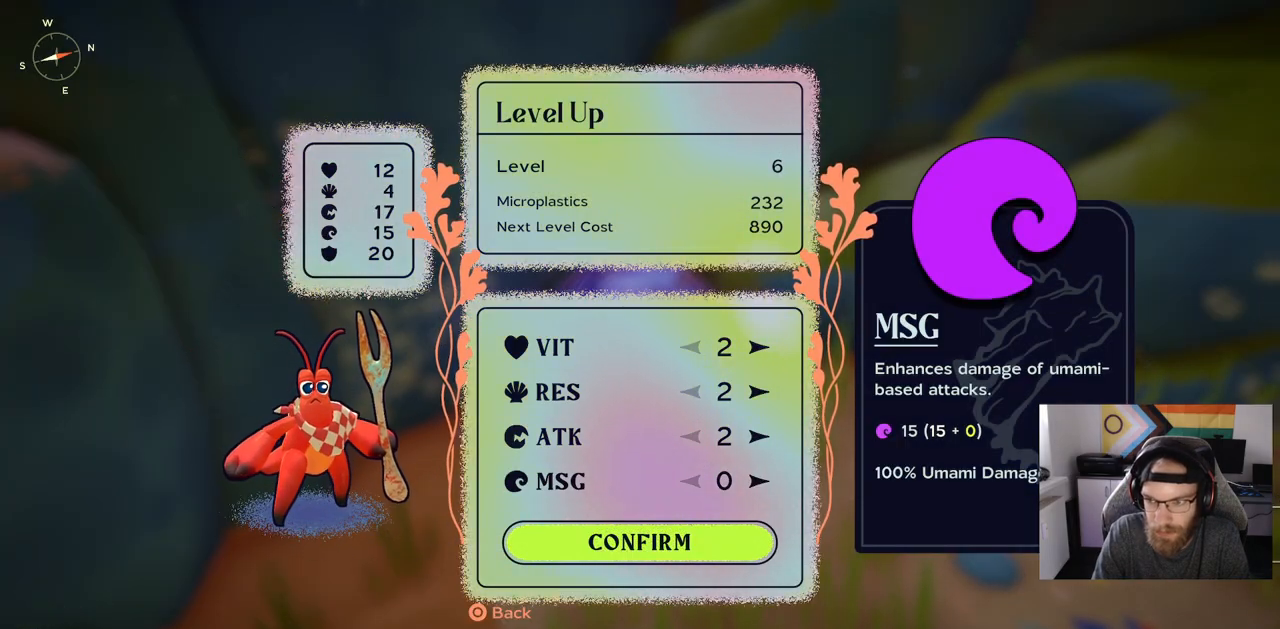
{"buttons": [], "left_stick": "center", "right_stick": "center"}
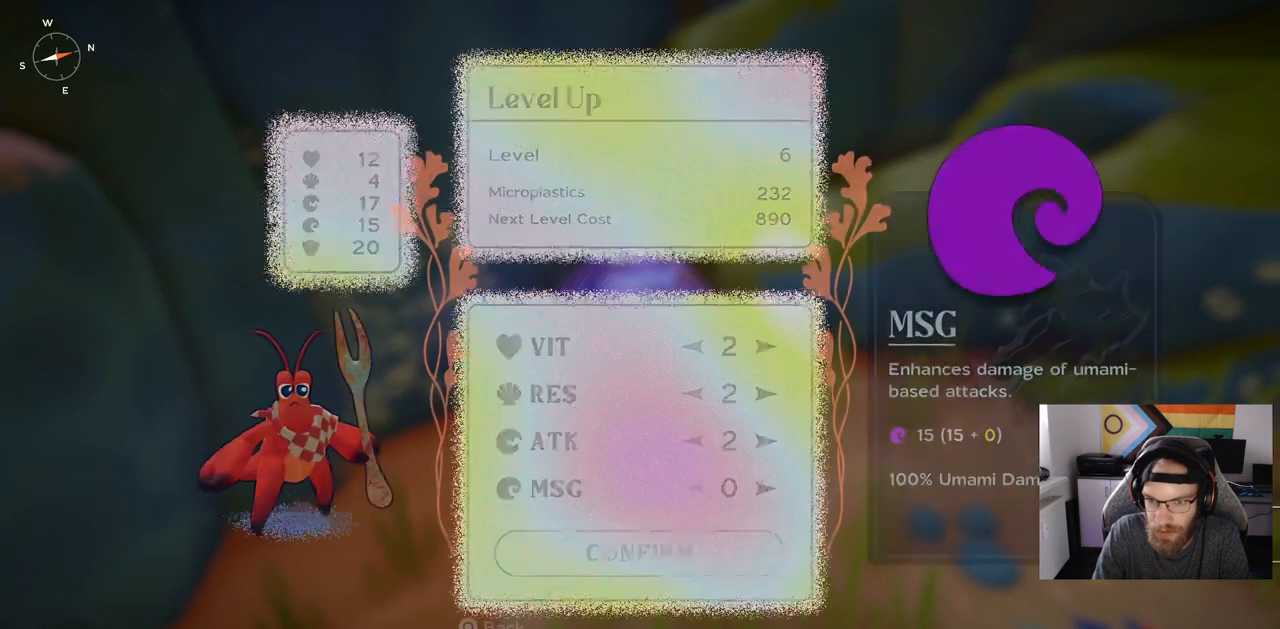
{"buttons": [], "left_stick": "center", "right_stick": "center", "events": []}
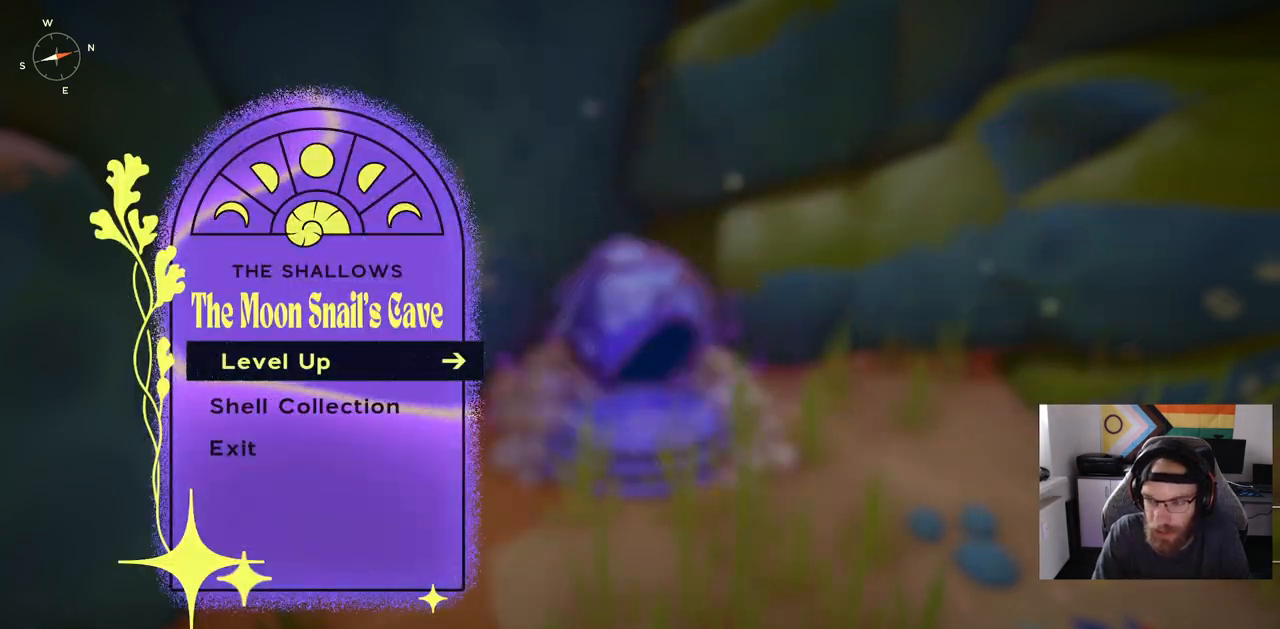
{"buttons": [], "left_stick": "center", "right_stick": "center", "events": []}
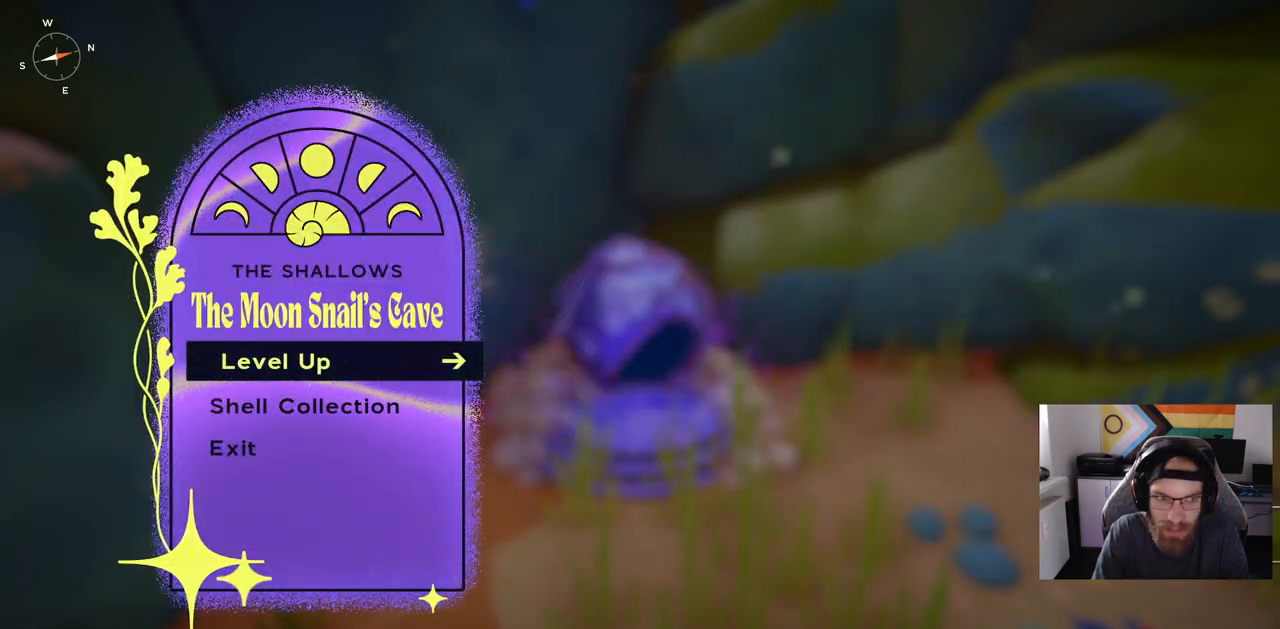
{"buttons": [], "left_stick": "center", "right_stick": "center", "events": [[317, "DPAD_DOWN", "down"], [400, "CROSS", "down"], [400, "DPAD_DOWN", "up"], [500, "CROSS", "up"]]}
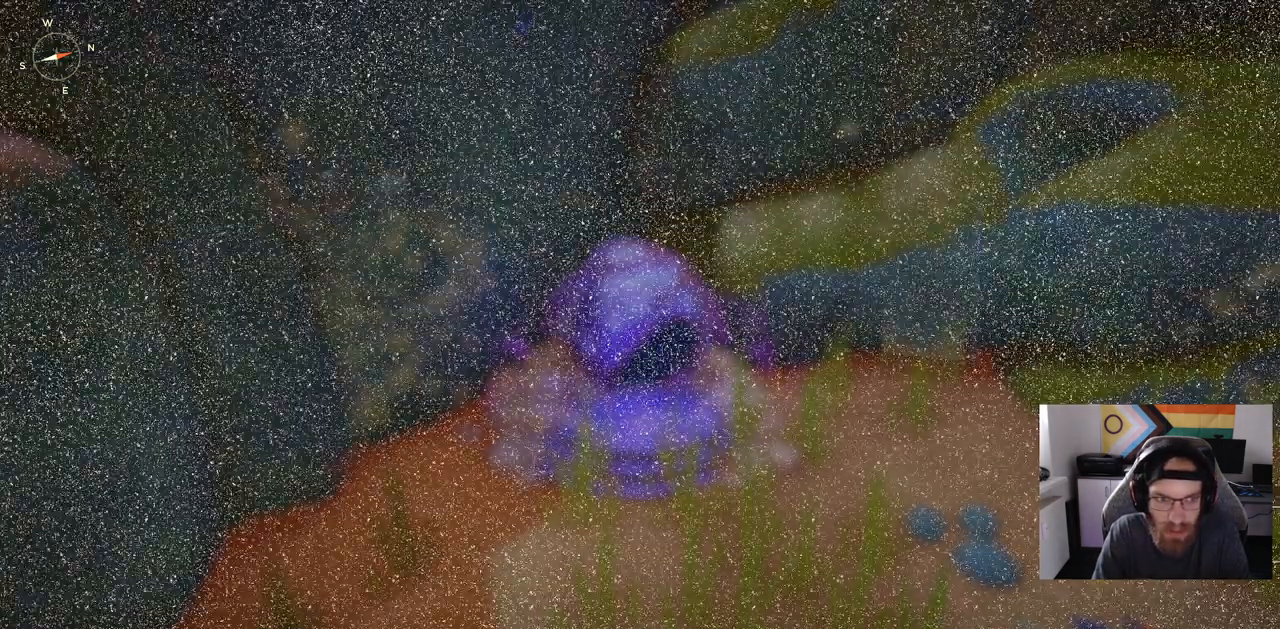
{"buttons": [], "left_stick": "center", "right_stick": "center", "events": []}
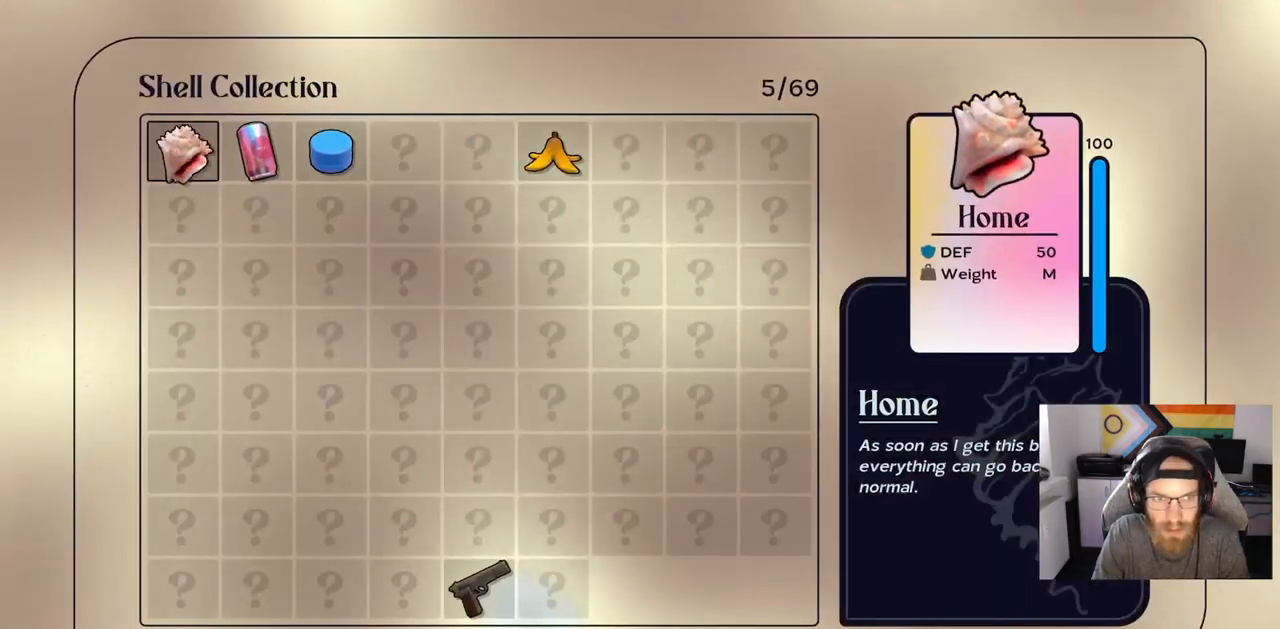
{"buttons": ["CROSS"], "left_stick": "center", "right_stick": "center", "events": [[267, "DPAD_RIGHT", "down"], [383, "DPAD_RIGHT", "up"], [450, "CROSS", "down"]]}
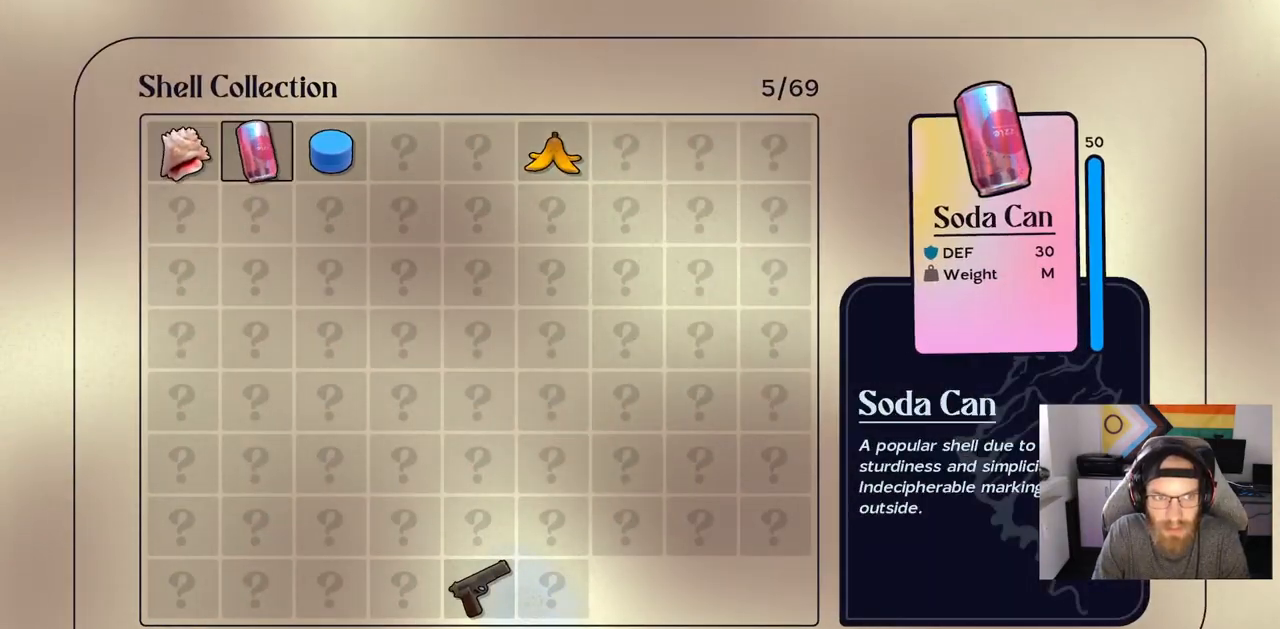
{"buttons": ["CROSS"], "left_stick": "center", "right_stick": "center", "events": [[133, "CROSS", "up"], [250, "DPAD_RIGHT", "down"], [350, "DPAD_RIGHT", "up"], [467, "CROSS", "down"]]}
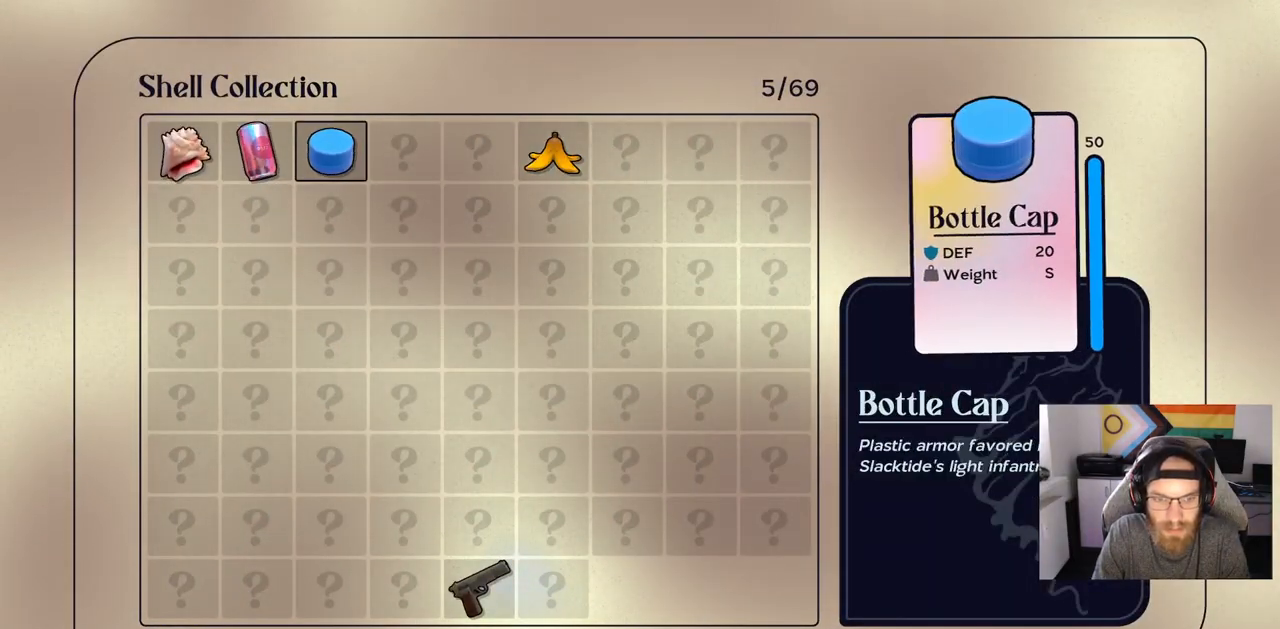
{"buttons": [], "left_stick": "center", "right_stick": "center", "events": [[117, "CROSS", "up"], [150, "DPAD_RIGHT", "down"], [267, "DPAD_RIGHT", "up"], [367, "DPAD_RIGHT", "down"], [467, "DPAD_RIGHT", "up"]]}
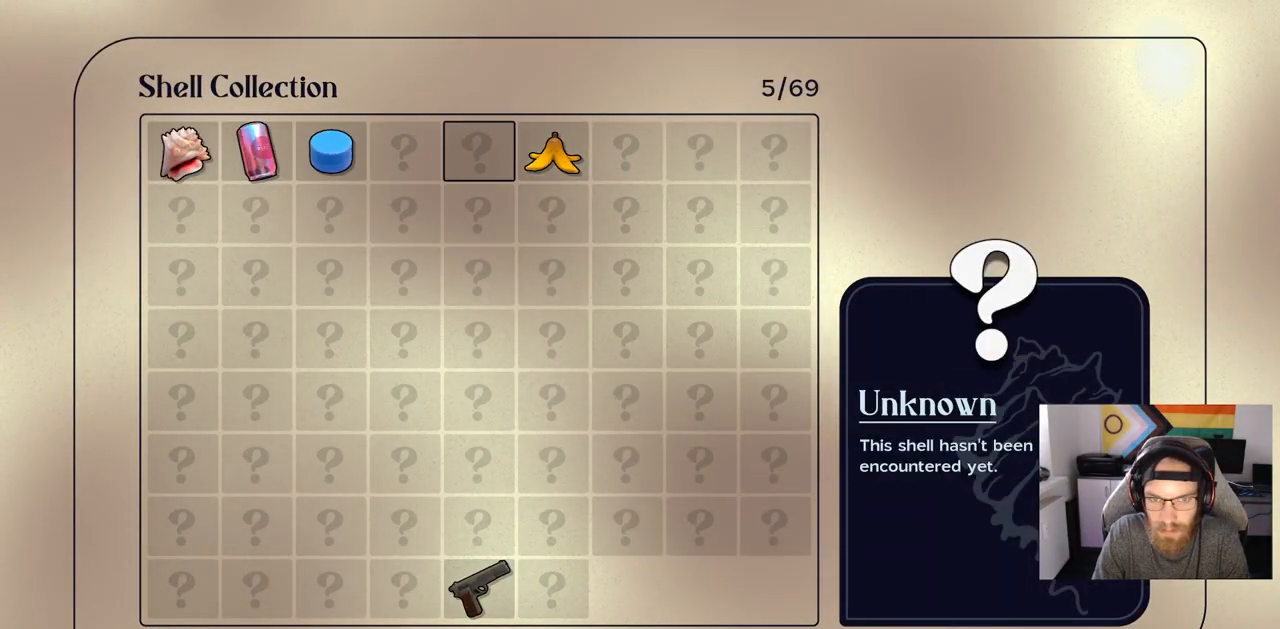
{"buttons": ["DPAD_DOWN"], "left_stick": "center", "right_stick": "center", "events": [[100, "DPAD_RIGHT", "down"], [183, "DPAD_RIGHT", "up"], [383, "DPAD_DOWN", "down"]]}
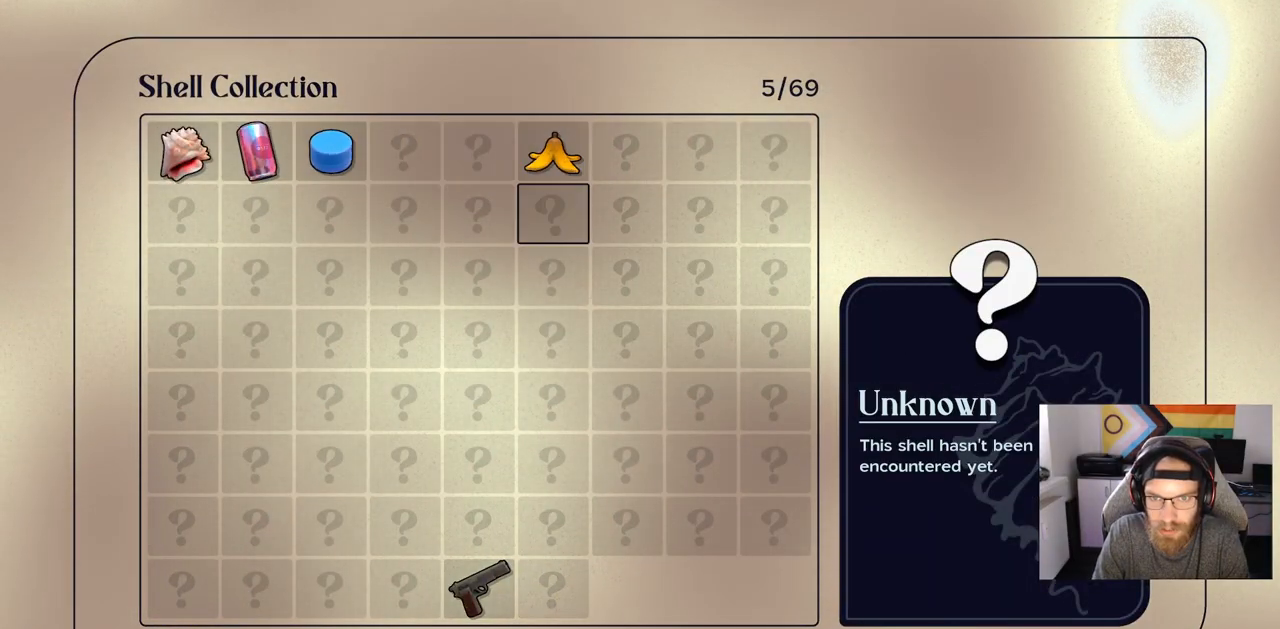
{"buttons": ["DPAD_DOWN"], "left_stick": "center", "right_stick": "center", "events": []}
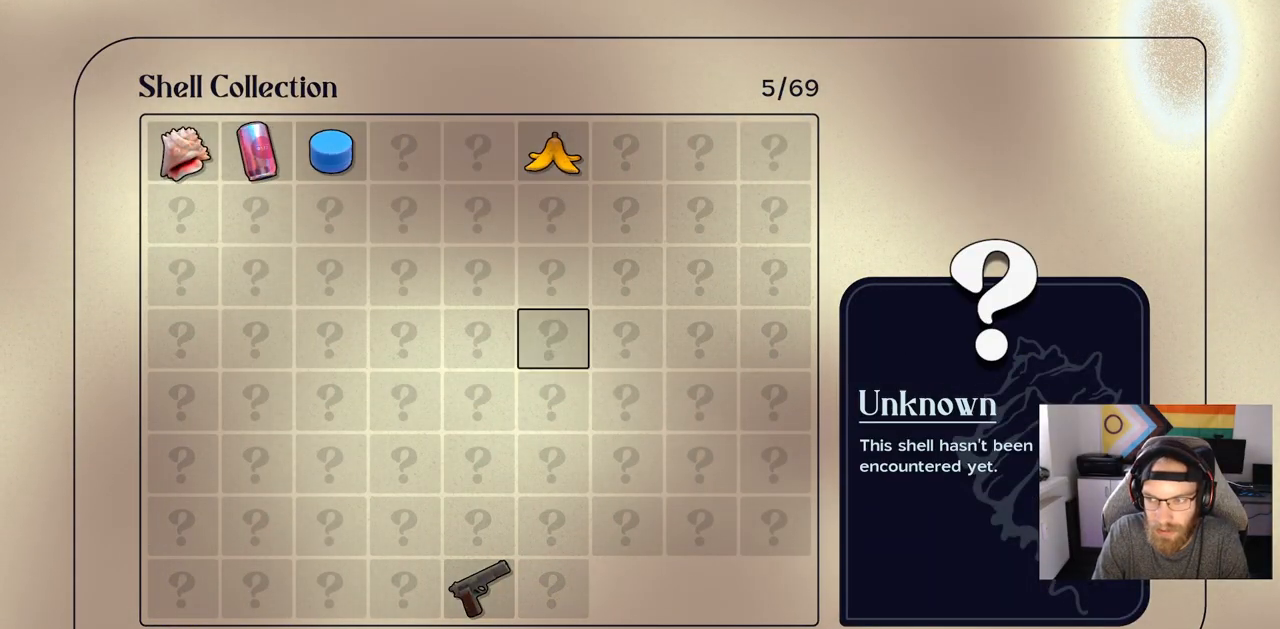
{"buttons": ["DPAD_DOWN"], "left_stick": "center", "right_stick": "center", "events": [[300, "DPAD_DOWN", "up"], [450, "DPAD_DOWN", "down"]]}
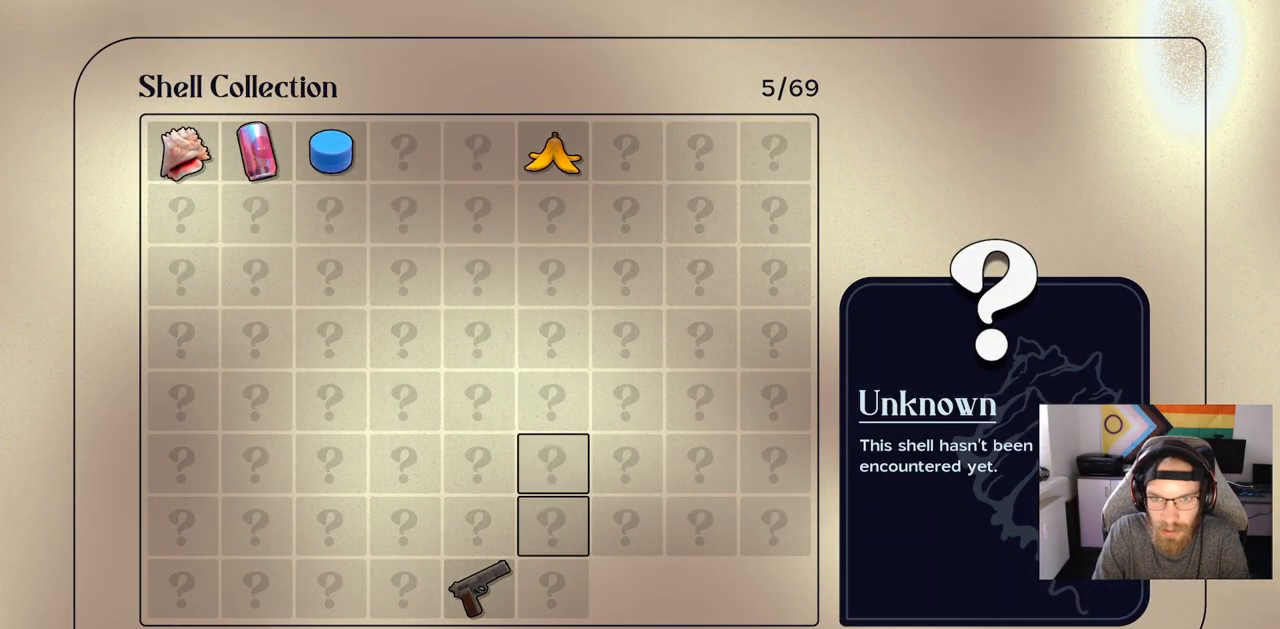
{"buttons": [], "left_stick": "center", "right_stick": "center", "events": [[117, "DPAD_DOWN", "up"], [333, "DPAD_LEFT", "down"], [450, "DPAD_LEFT", "up"]]}
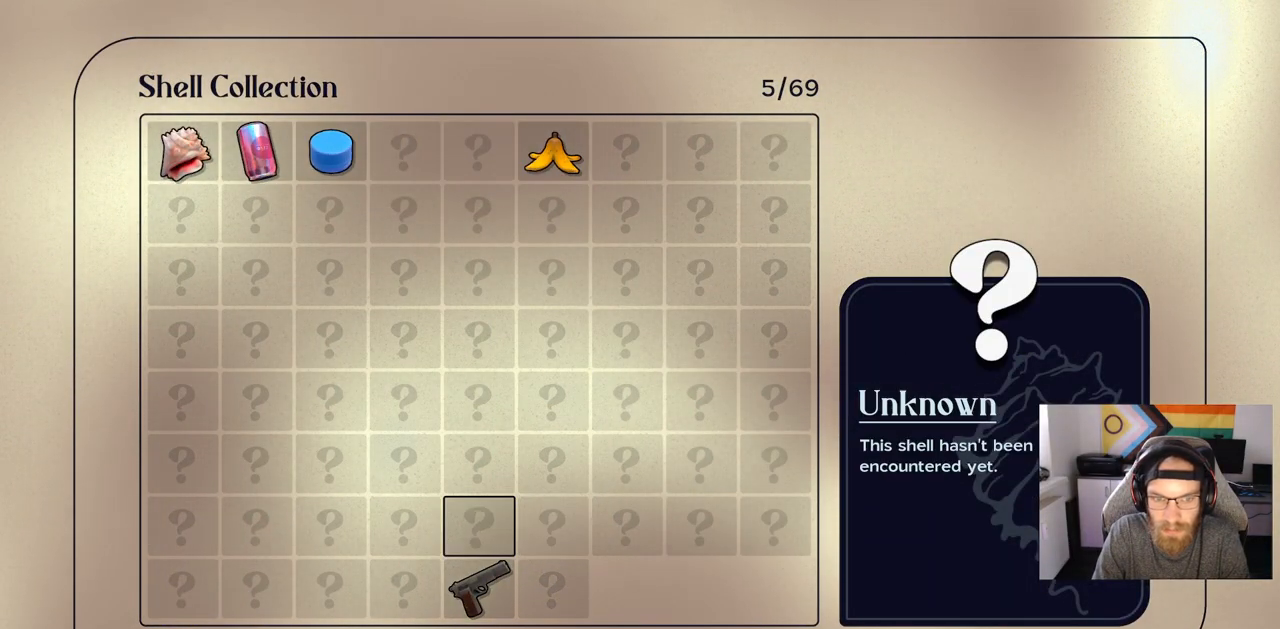
{"buttons": [], "left_stick": "center", "right_stick": "center", "events": [[100, "DPAD_DOWN", "down"], [217, "DPAD_DOWN", "up"], [333, "CIRCLE", "down"], [500, "CIRCLE", "up"]]}
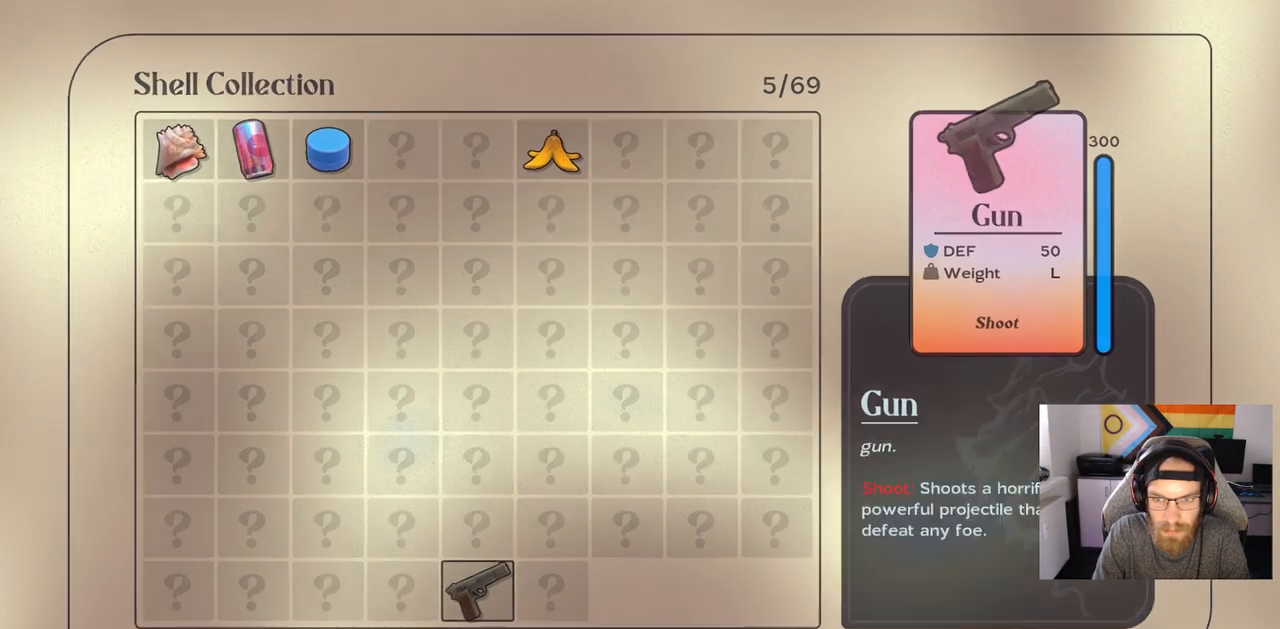
{"buttons": [], "left_stick": "center", "right_stick": "center", "events": []}
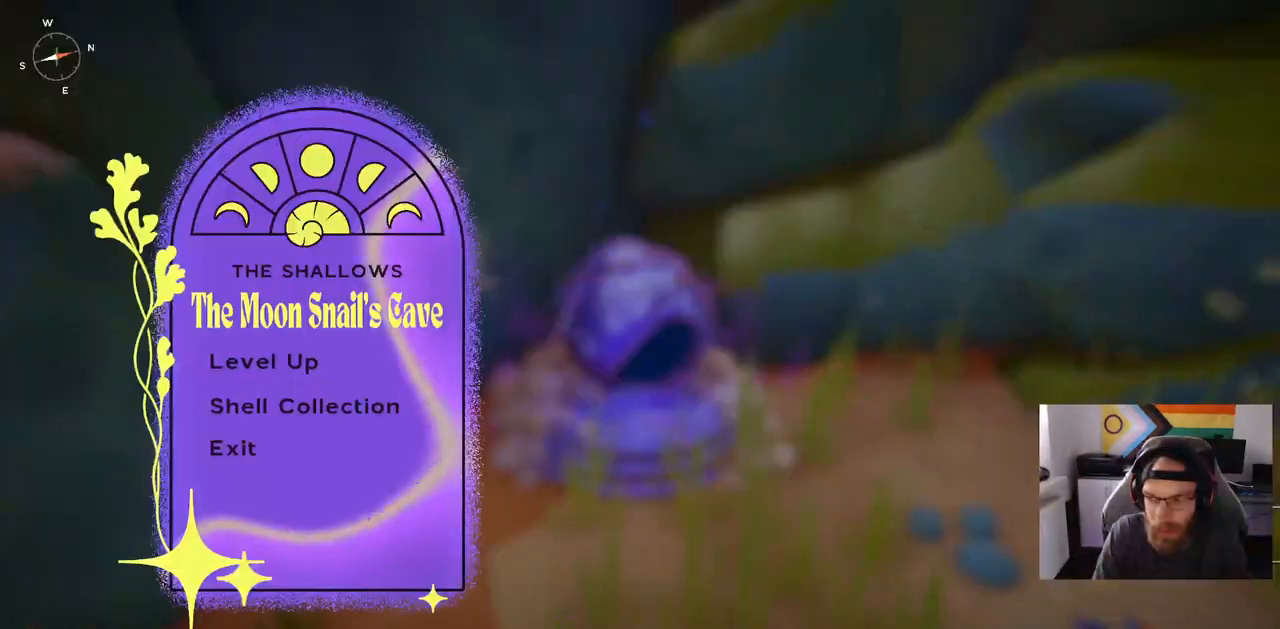
{"buttons": [], "left_stick": "left", "right_stick": "center"}
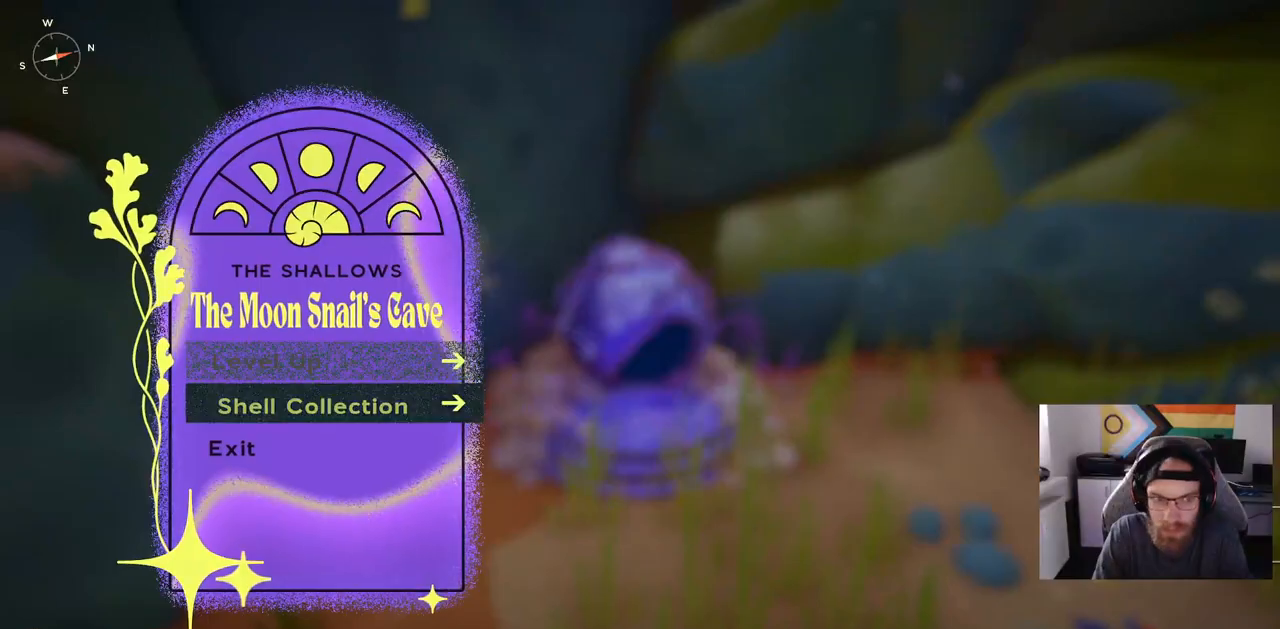
{"buttons": [], "left_stick": "center", "right_stick": "center", "events": [[333, "left_stick", "center"]]}
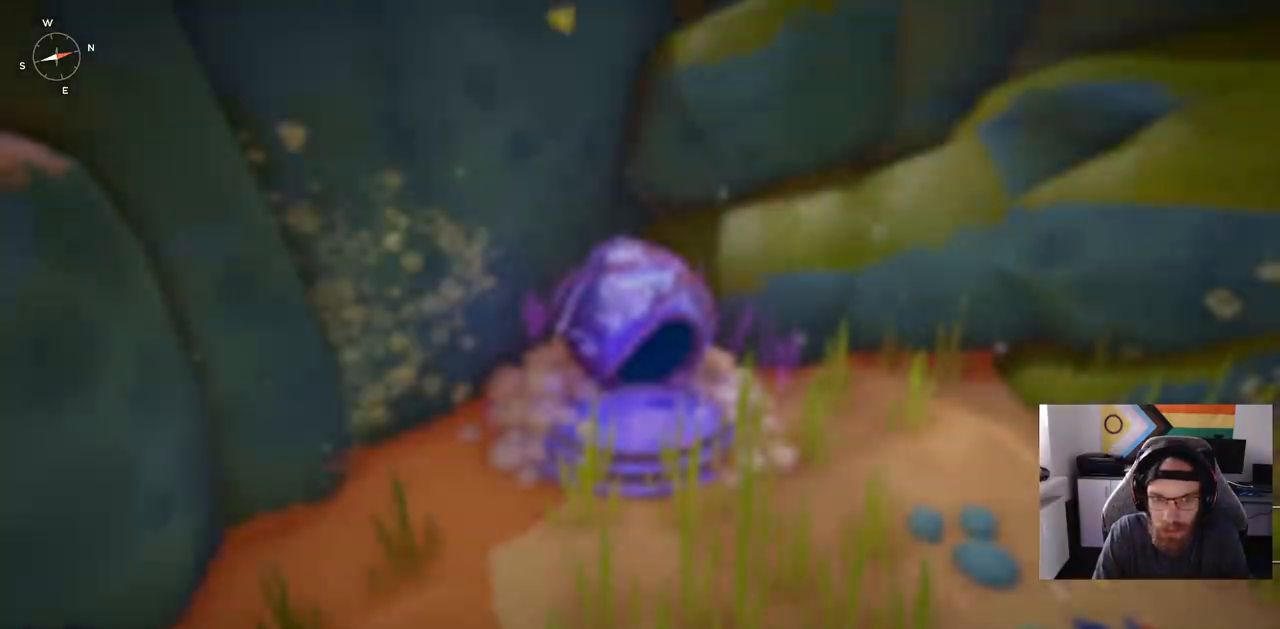
{"buttons": [], "left_stick": "right", "right_stick": "right", "events": [[67, "left_stick", "right"], [67, "right_stick", "right"]]}
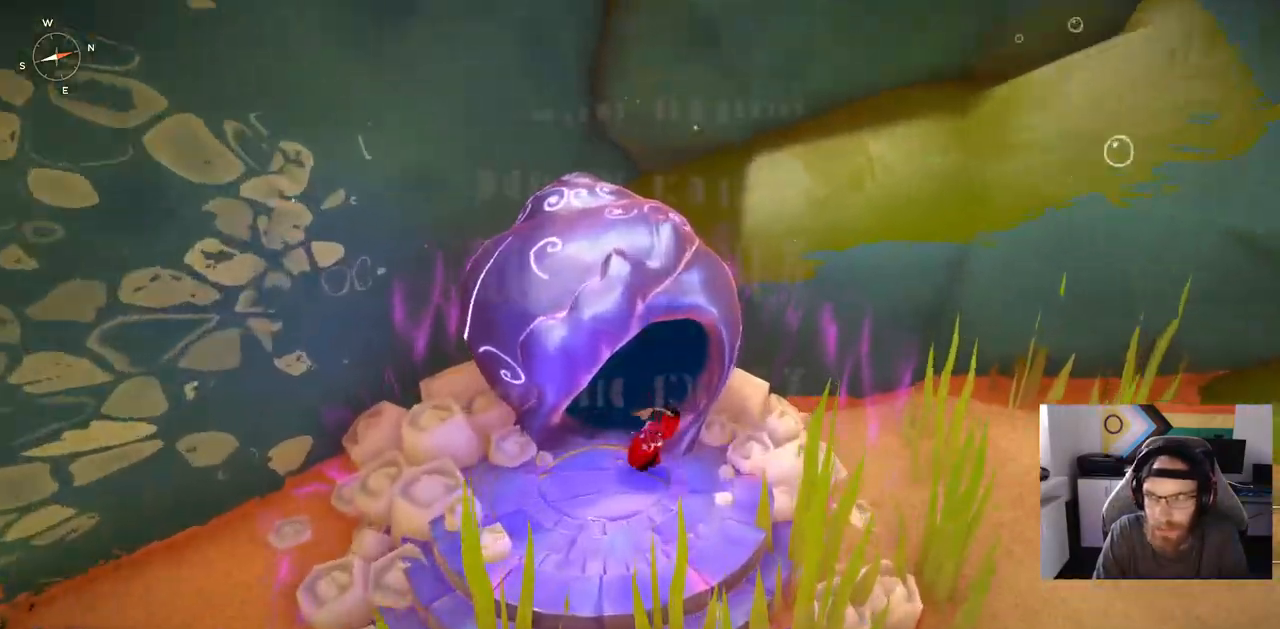
{"buttons": [], "left_stick": "right", "right_stick": "right", "events": []}
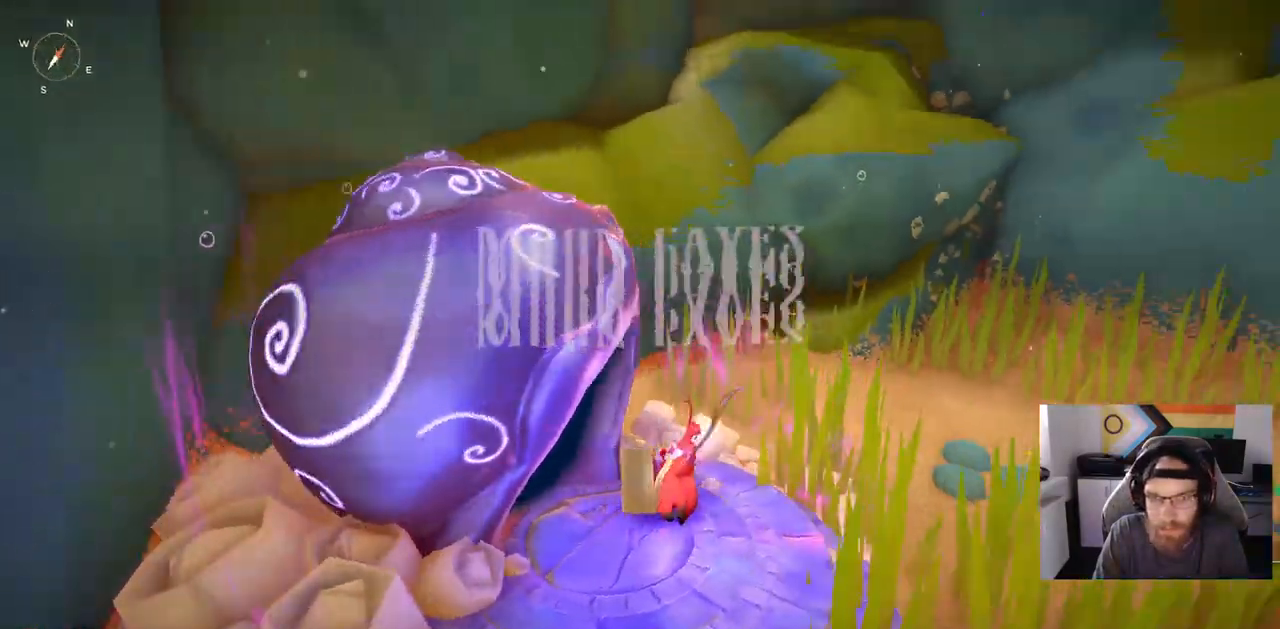
{"buttons": ["CROSS"], "left_stick": "right", "right_stick": "right", "events": [[383, "CROSS", "down"]]}